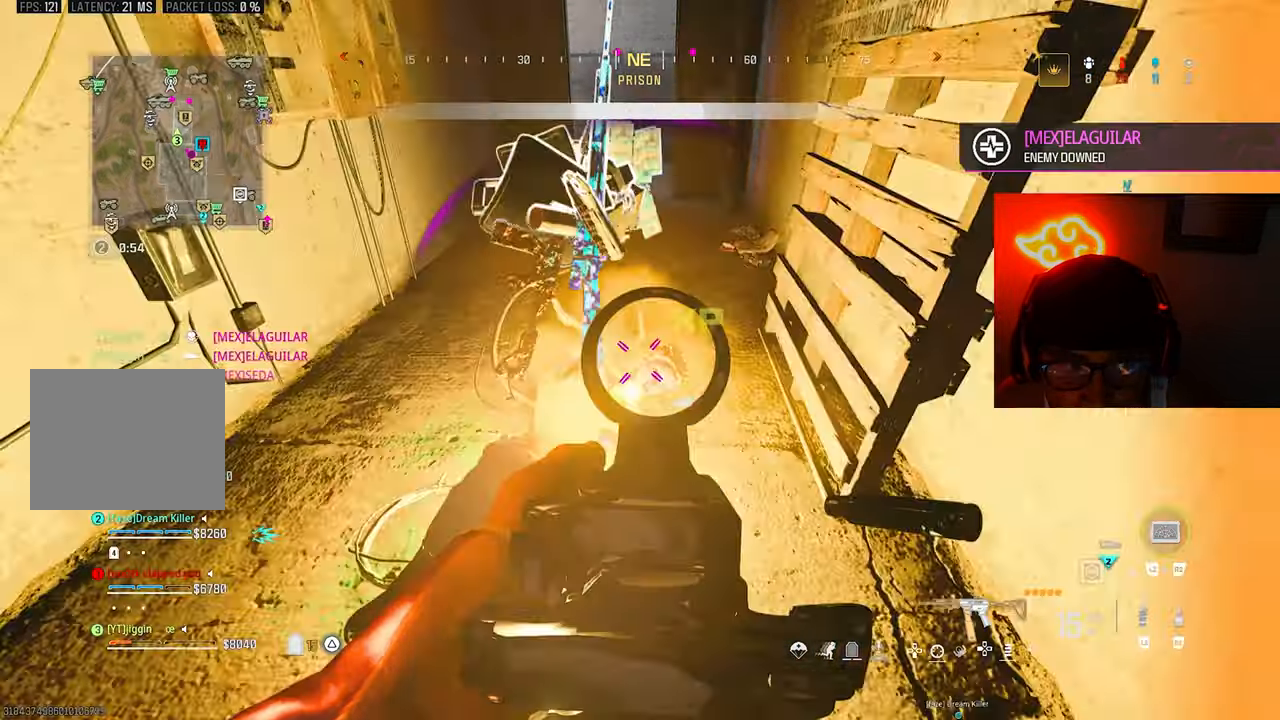
Gameplay with a controller (PlayStation layout); each line is a JSON object with the inputs held at the frame after it. "events" lists button and stick changes between this image and that frame as [ms after this image, input, new state], when the widget could be followed in between. Not read: R3.
{"buttons": [], "left_stick": "right", "right_stick": "left", "events": [[33, "L1", "down"], [33, "R1", "down"], [67, "L1", "up"], [67, "SQUARE", "up"], [83, "left_stick", "right"], [100, "R1", "up"]]}
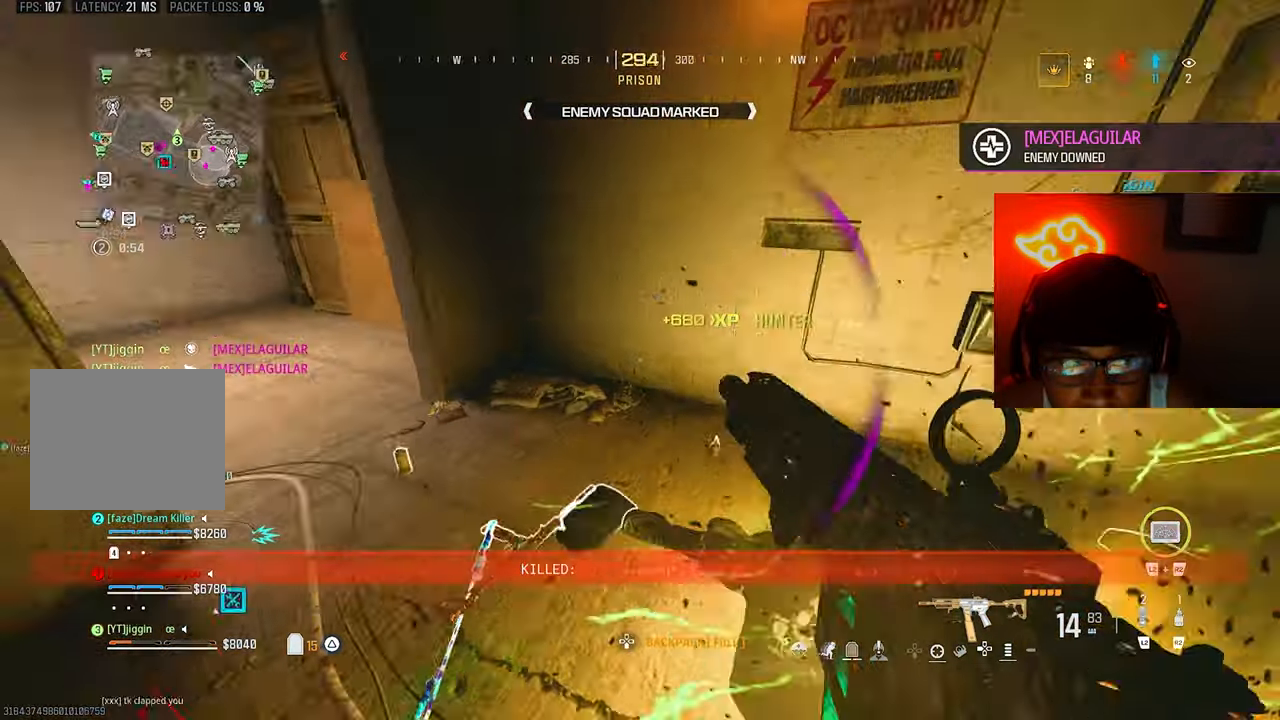
{"buttons": [], "left_stick": "left", "right_stick": "center", "events": [[100, "left_stick", "center"], [100, "right_stick", "up-left"], [300, "right_stick", "center"], [367, "left_stick", "left"]]}
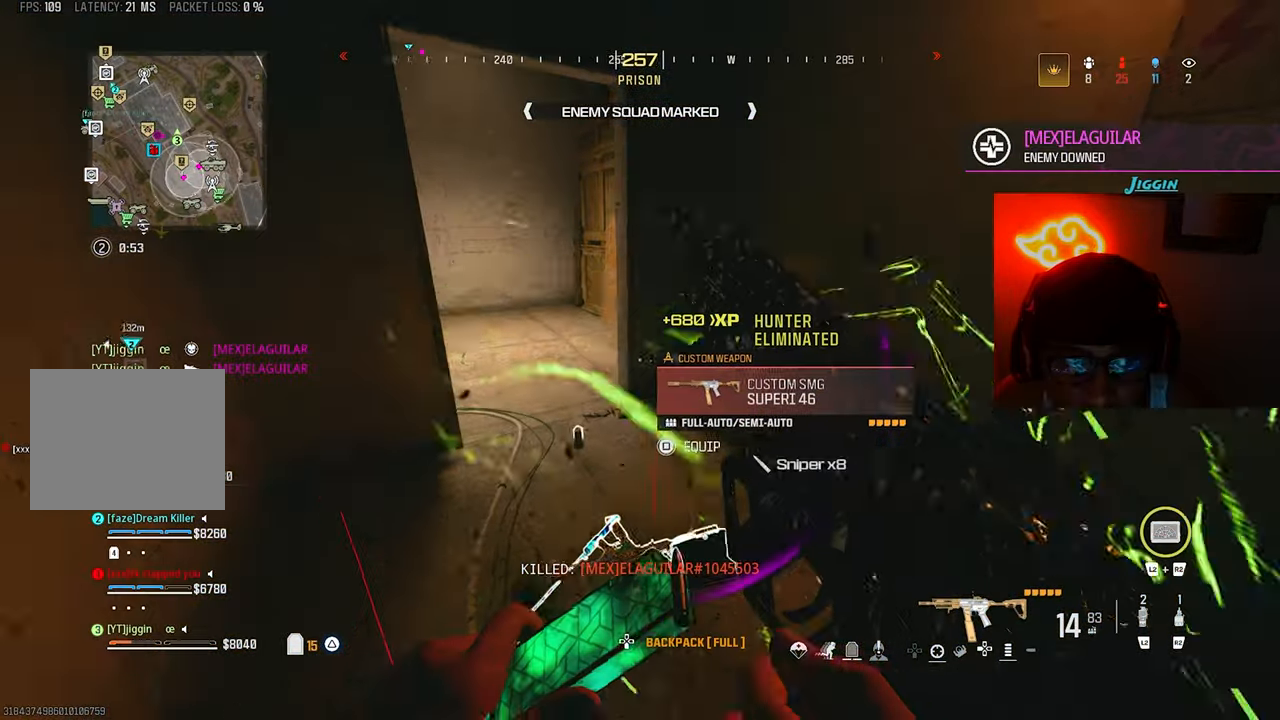
{"buttons": ["TRIANGLE"], "left_stick": "up", "right_stick": "left", "events": [[100, "left_stick", "up-right"], [267, "left_stick", "up"], [267, "right_stick", "left"], [400, "TRIANGLE", "down"]]}
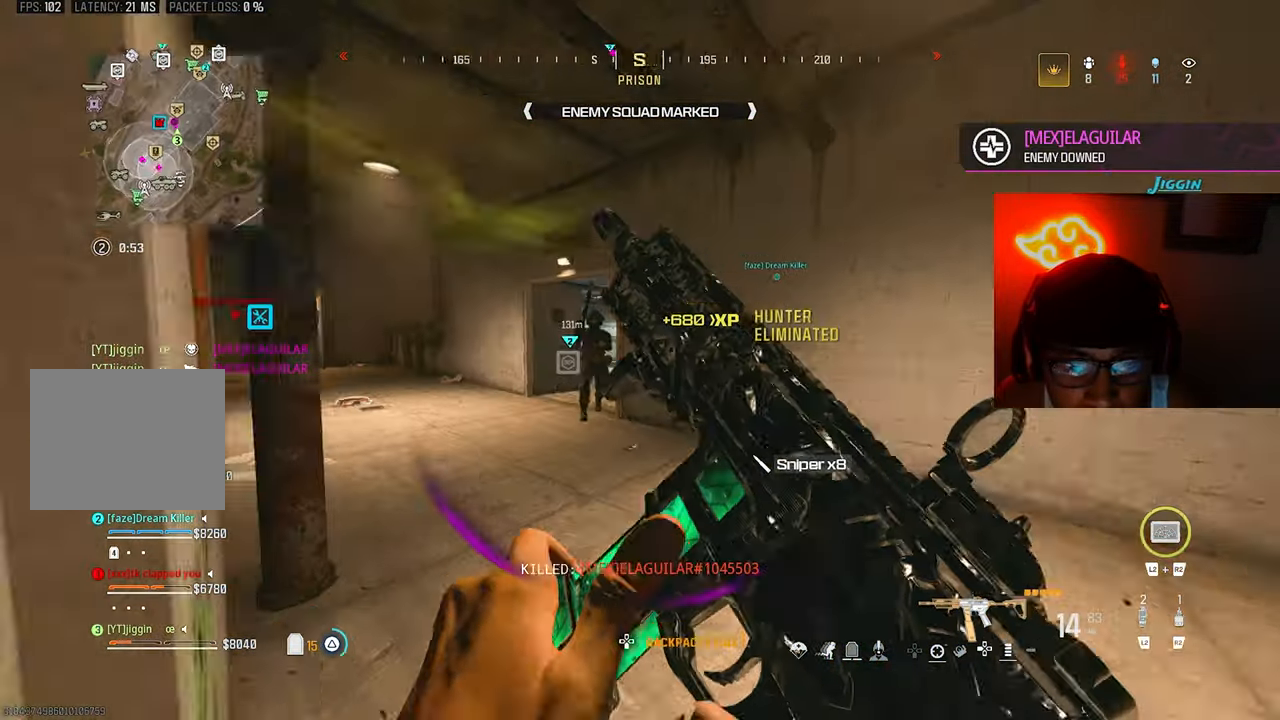
{"buttons": ["CROSS", "R1"], "left_stick": "down-left", "right_stick": "right", "events": [[133, "TRIANGLE", "up"], [167, "right_stick", "center"], [367, "CROSS", "down"], [367, "right_stick", "right"], [400, "CROSS", "up"], [400, "left_stick", "down-left"], [433, "CROSS", "down"], [433, "R1", "down"]]}
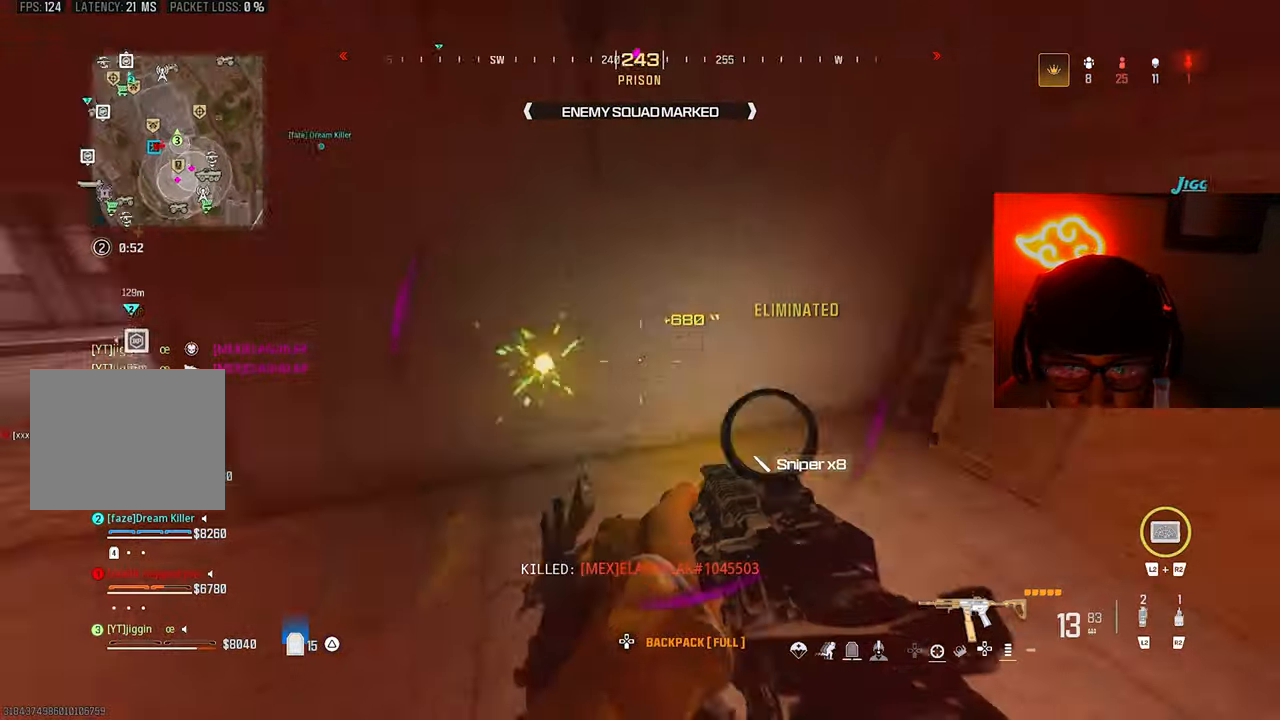
{"buttons": ["CROSS", "L1", "R1"], "left_stick": "down-left", "right_stick": "up", "events": [[33, "right_stick", "down-right"], [133, "CROSS", "up"], [200, "L1", "down"], [200, "right_stick", "center"], [267, "right_stick", "left"], [367, "L1", "up"], [500, "CROSS", "down"], [500, "L1", "down"], [500, "right_stick", "up"]]}
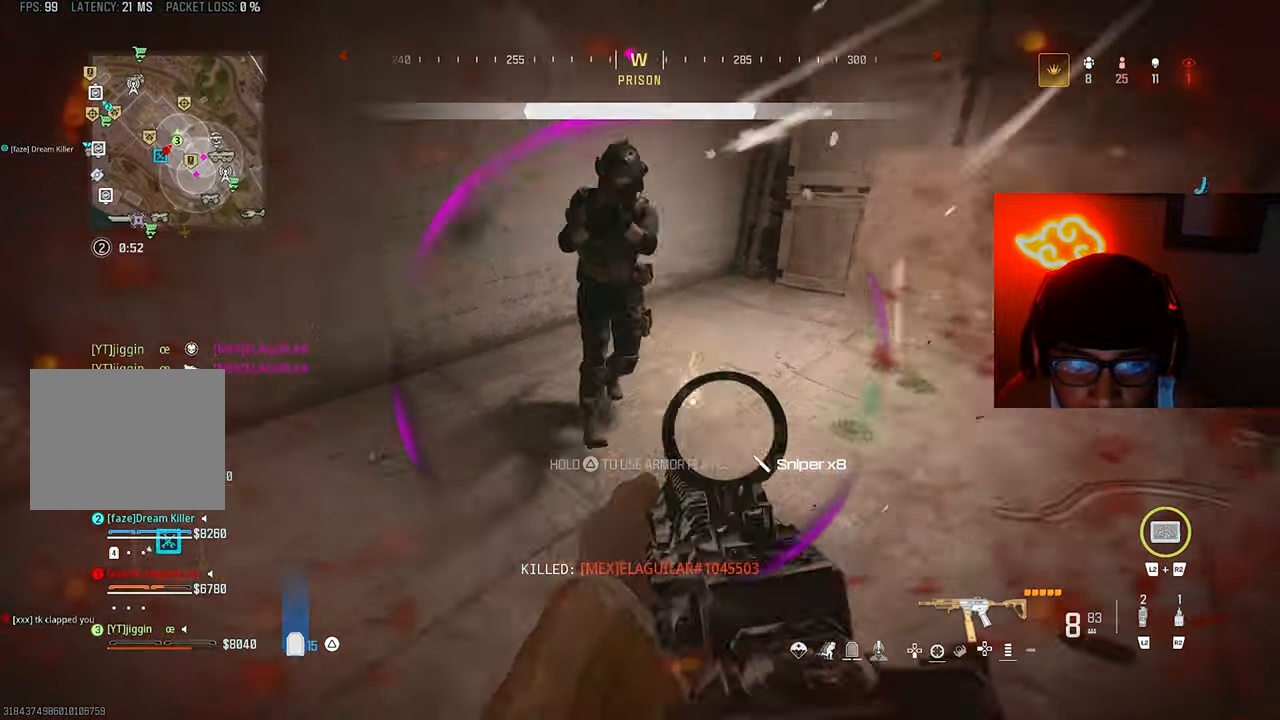
{"buttons": ["L1", "R1"], "left_stick": "down-right", "right_stick": "center", "events": [[100, "CROSS", "up"], [100, "right_stick", "up-right"], [167, "left_stick", "down"], [333, "left_stick", "down-right"], [500, "right_stick", "center"]]}
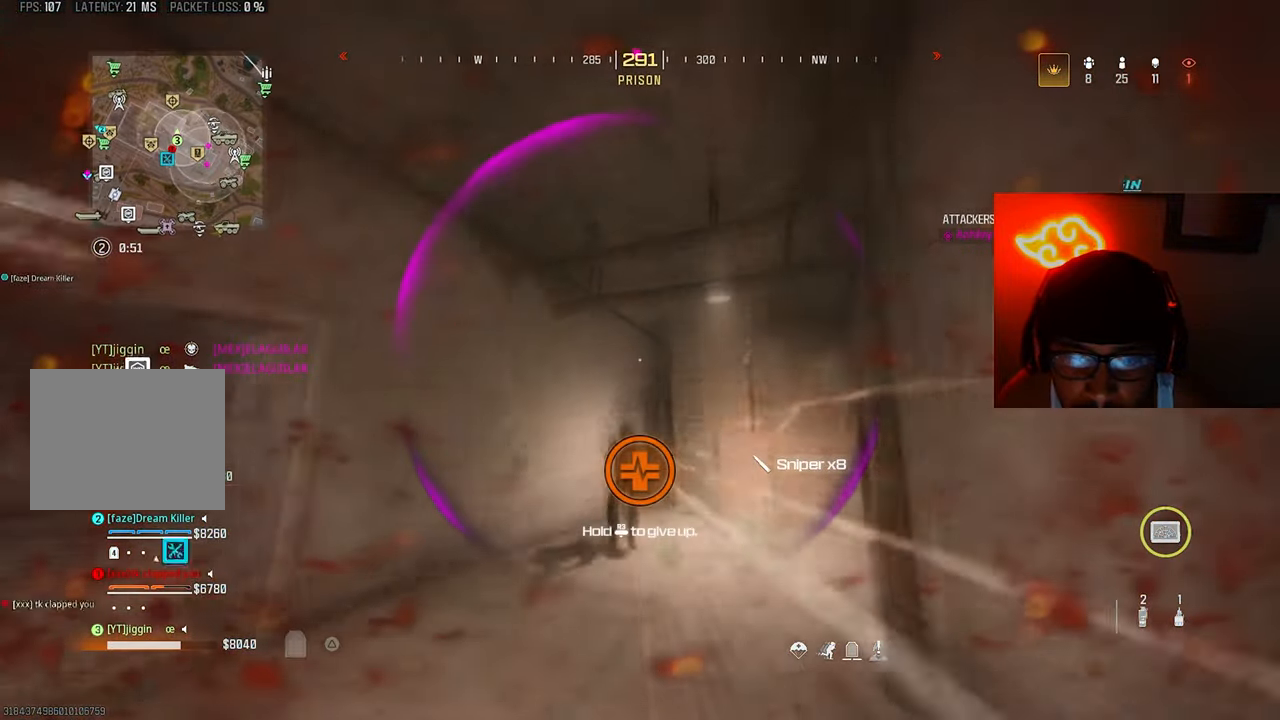
{"buttons": [], "left_stick": "down-right", "right_stick": "center", "events": [[33, "L1", "up"], [67, "R1", "up"], [117, "right_stick", "down"], [200, "right_stick", "center"]]}
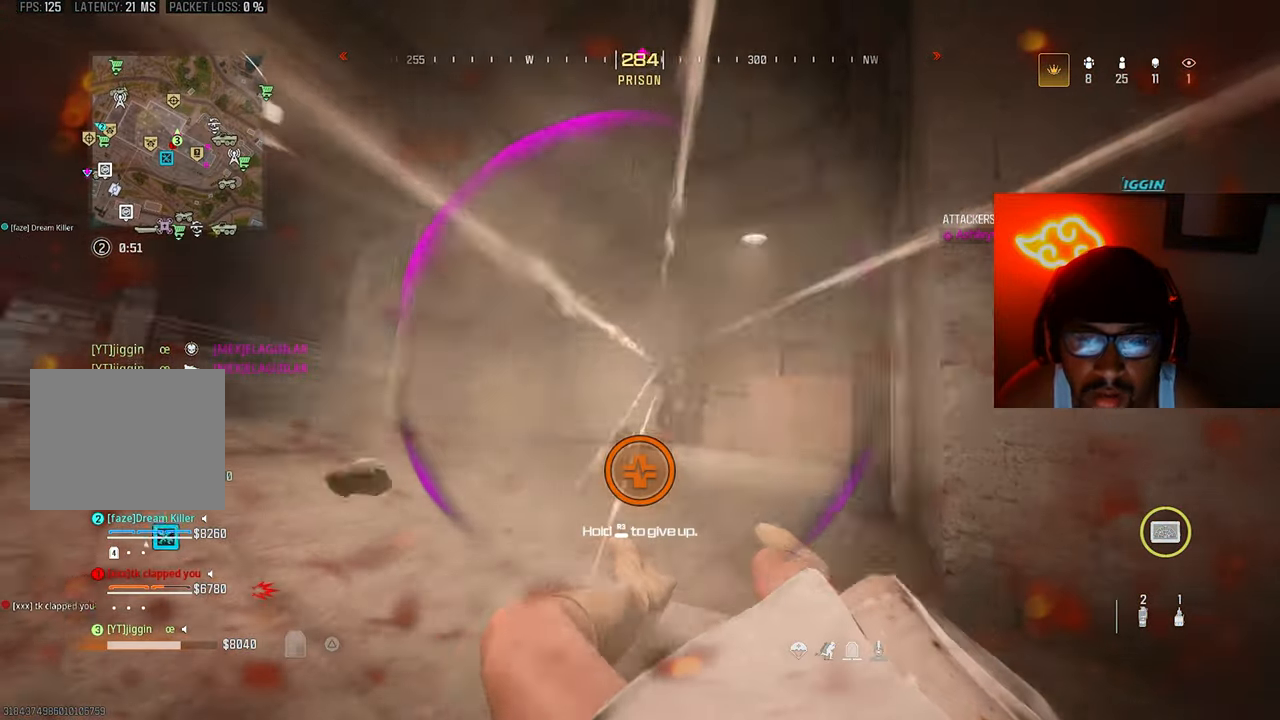
{"buttons": ["TRIANGLE"], "left_stick": "down-right", "right_stick": "center", "events": [[167, "TRIANGLE", "down"], [233, "right_stick", "up"], [400, "right_stick", "center"]]}
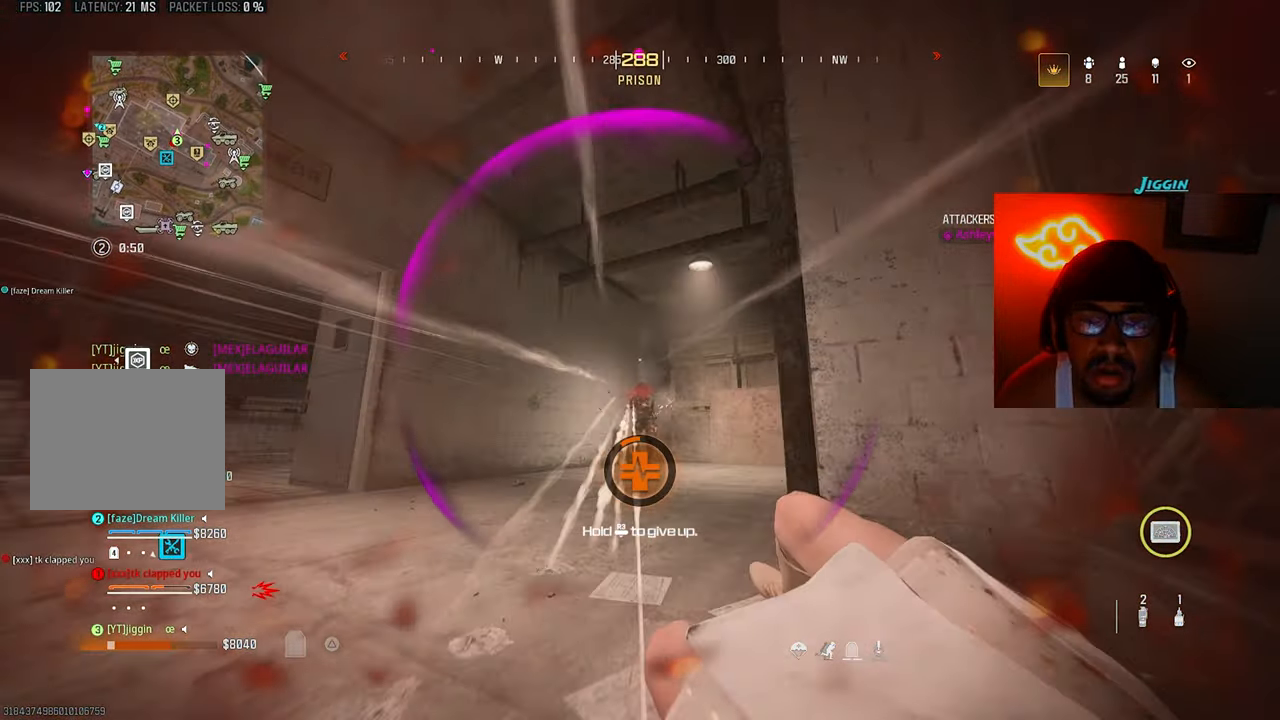
{"buttons": [], "left_stick": "center", "right_stick": "center", "events": [[400, "TRIANGLE", "up"], [417, "left_stick", "center"]]}
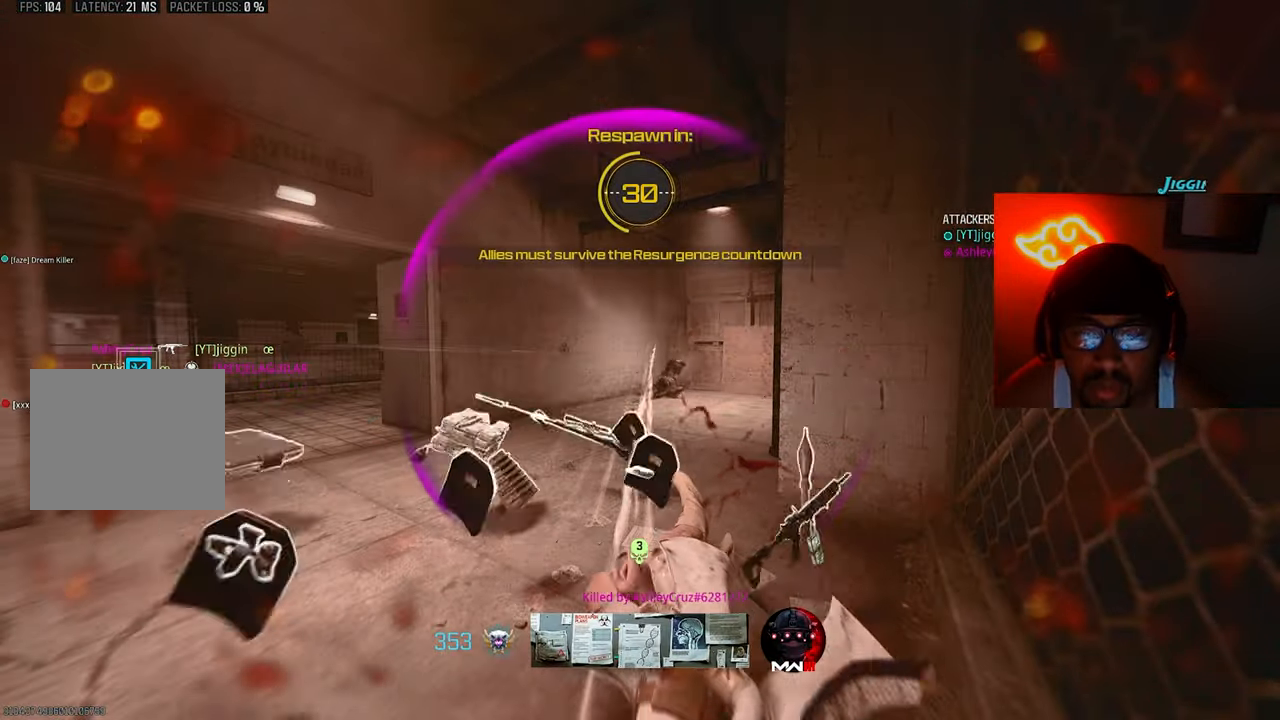
{"buttons": [], "left_stick": "center", "right_stick": "center", "events": []}
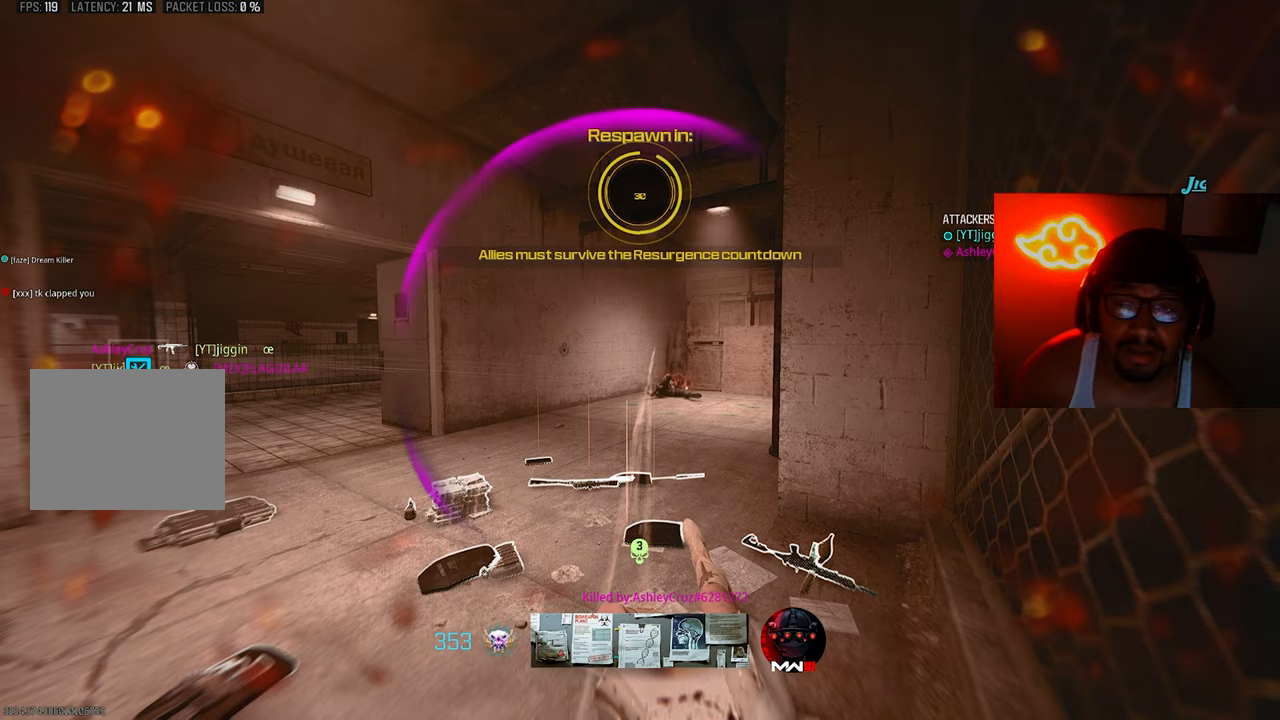
{"buttons": [], "left_stick": "center", "right_stick": "center", "events": []}
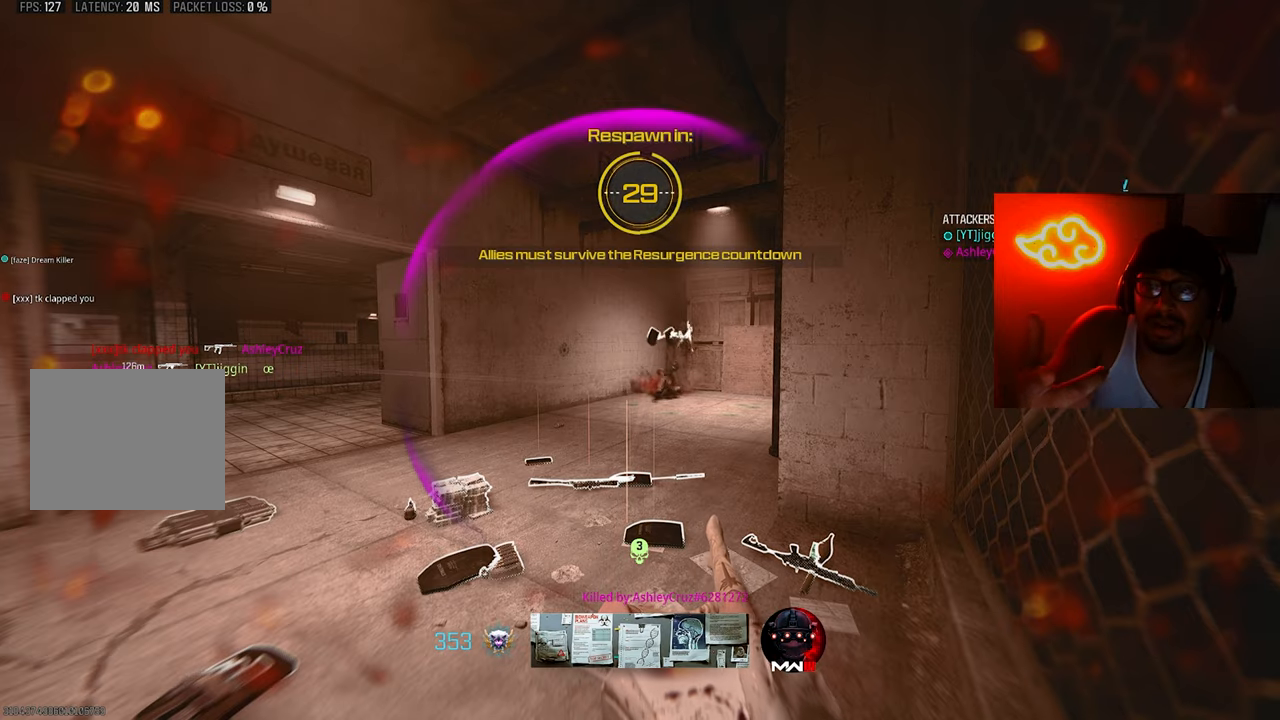
{"buttons": [], "left_stick": "center", "right_stick": "center", "events": []}
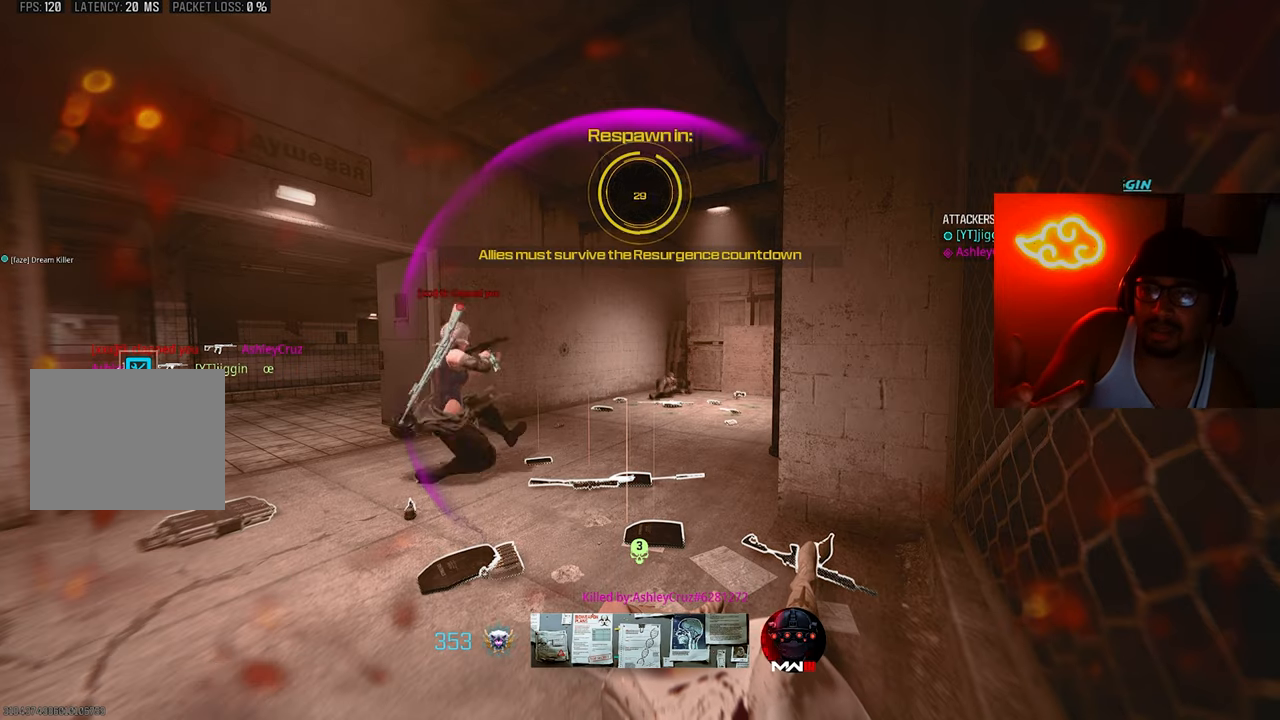
{"buttons": [], "left_stick": "center", "right_stick": "center", "events": []}
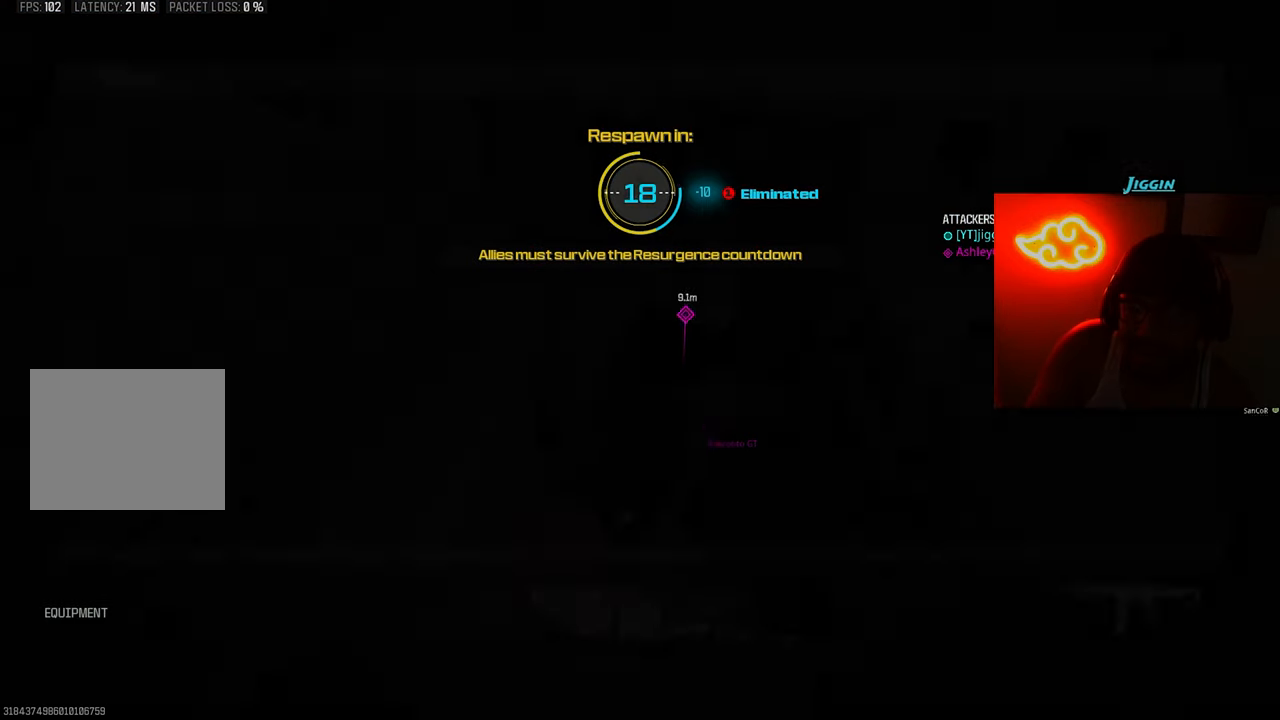
{"buttons": [], "left_stick": "center", "right_stick": "center", "events": []}
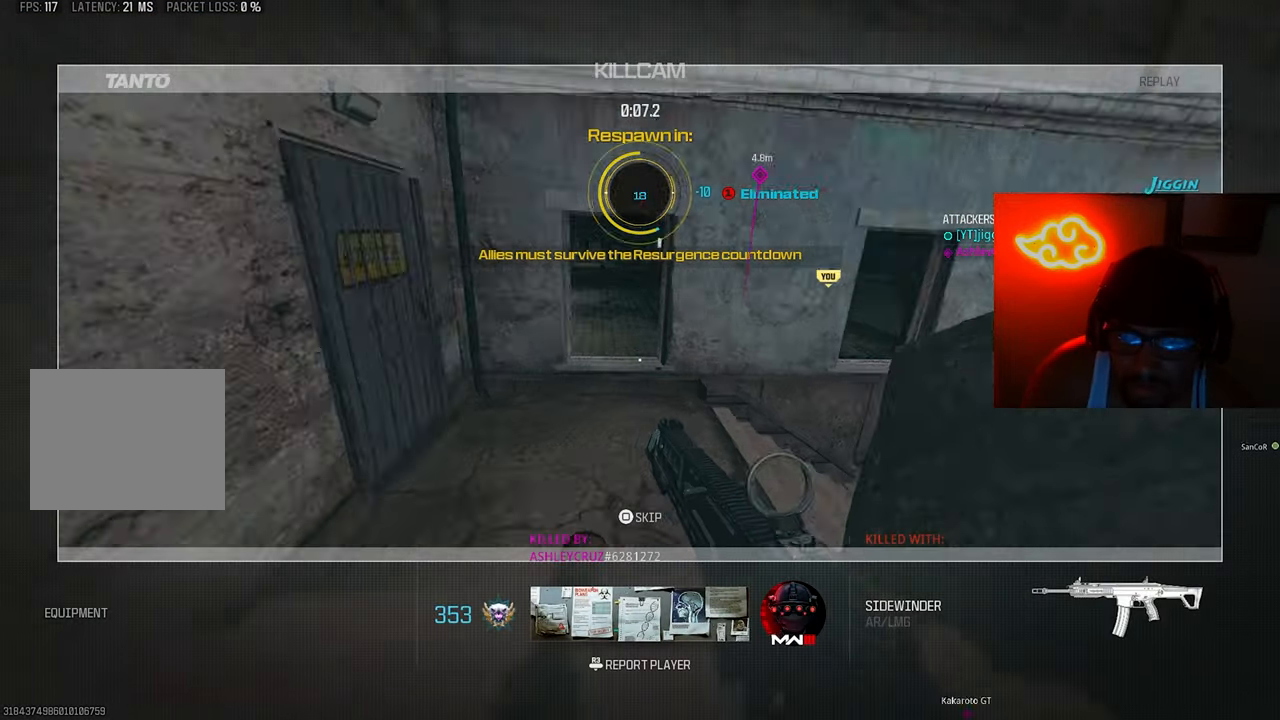
{"buttons": [], "left_stick": "center", "right_stick": "center", "events": []}
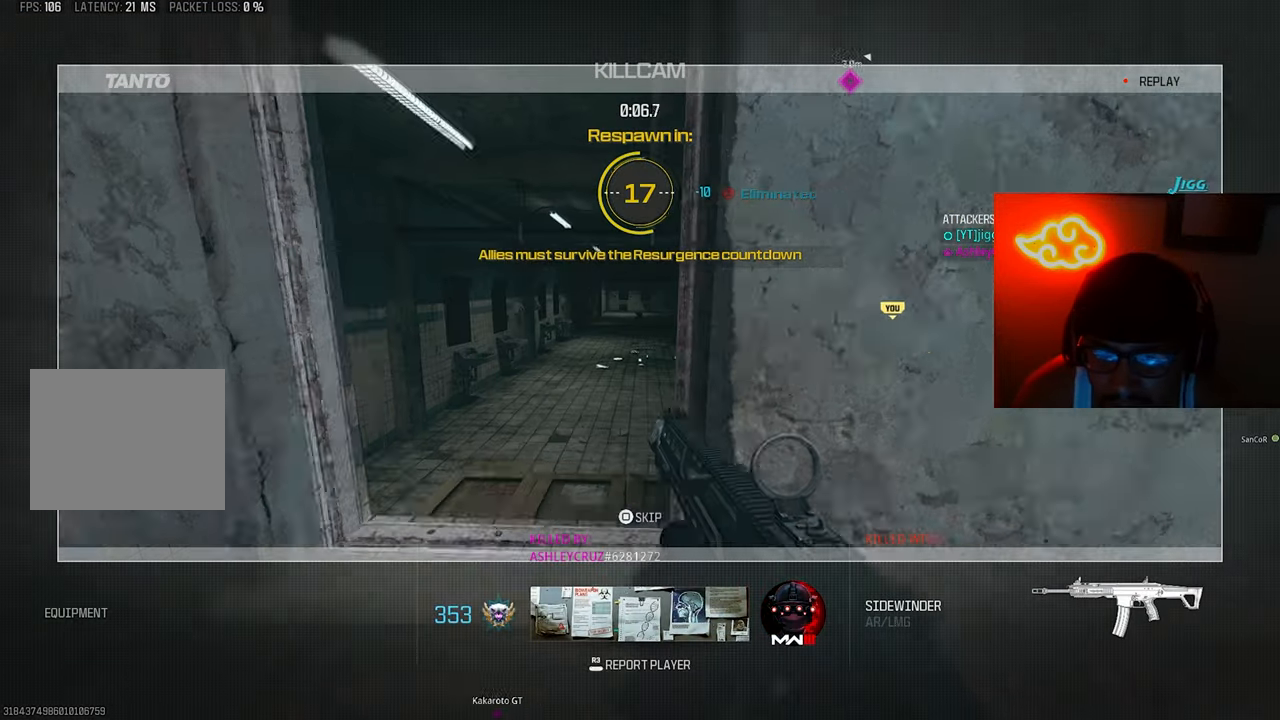
{"buttons": [], "left_stick": "center", "right_stick": "center", "events": []}
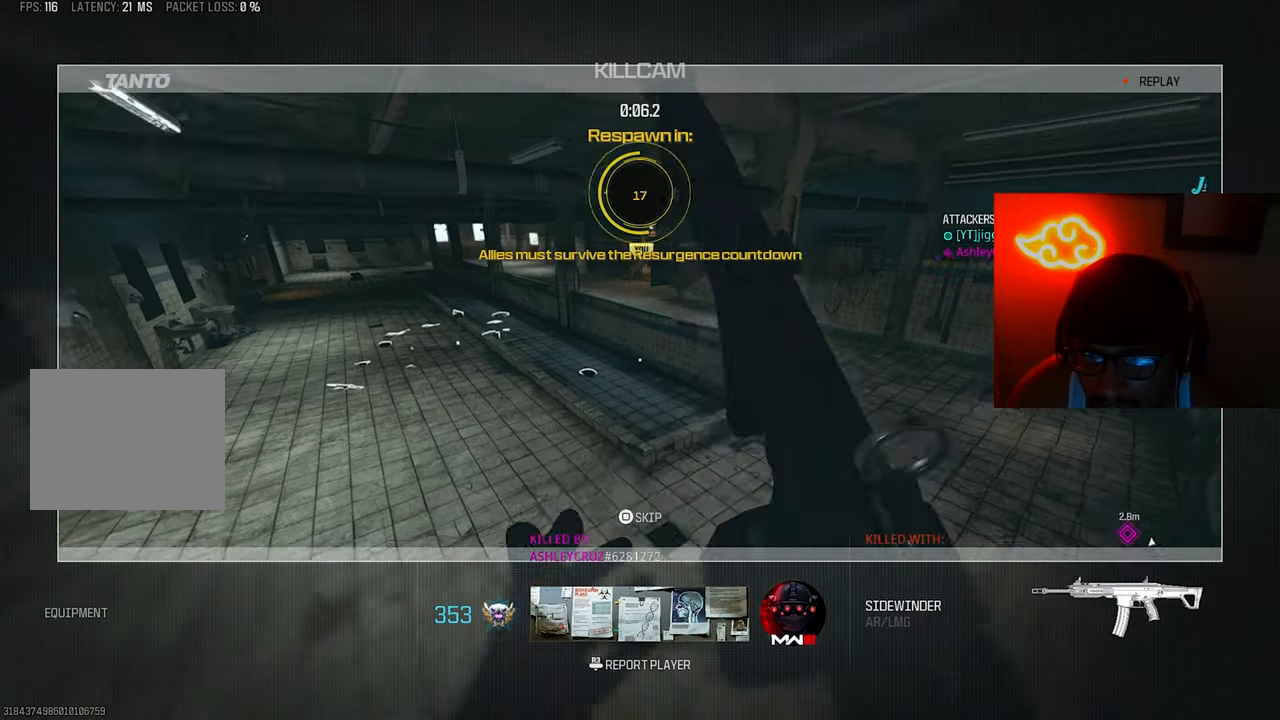
{"buttons": [], "left_stick": "center", "right_stick": "center", "events": []}
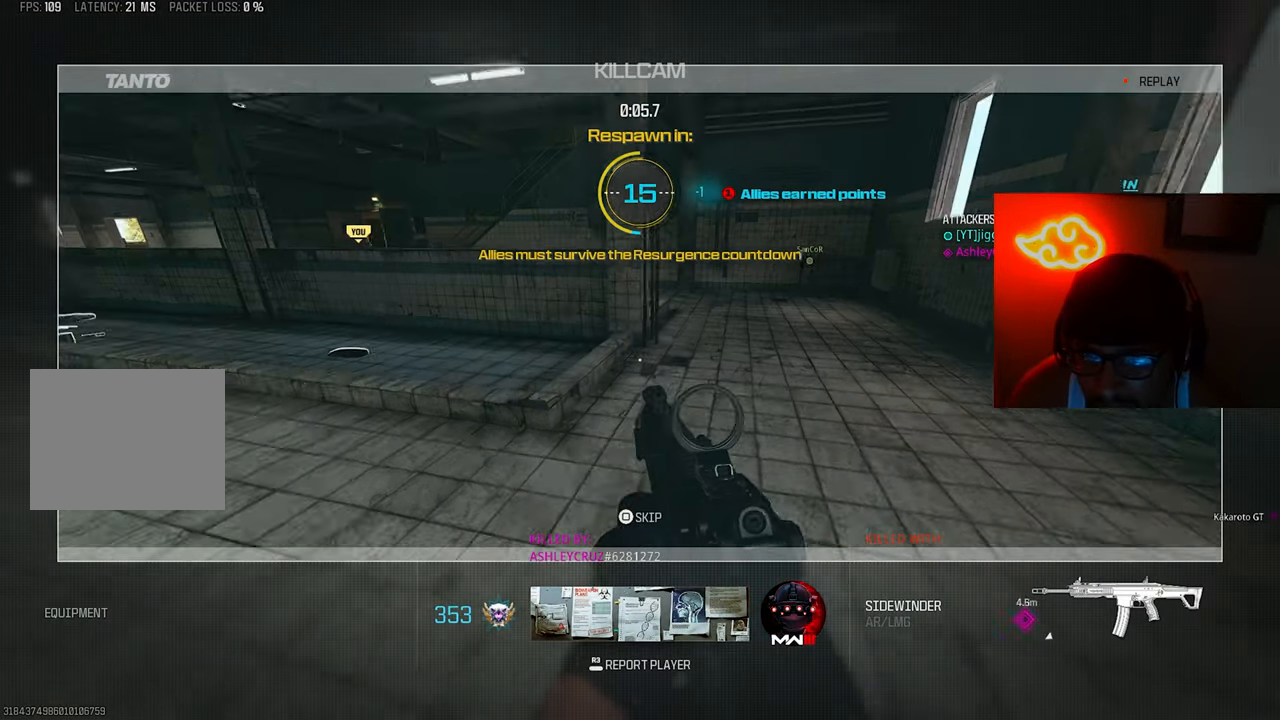
{"buttons": [], "left_stick": "center", "right_stick": "center", "events": [[67, "SQUARE", "down"], [133, "SQUARE", "up"], [233, "SQUARE", "down"], [333, "SQUARE", "up"], [400, "SQUARE", "down"], [500, "SQUARE", "up"]]}
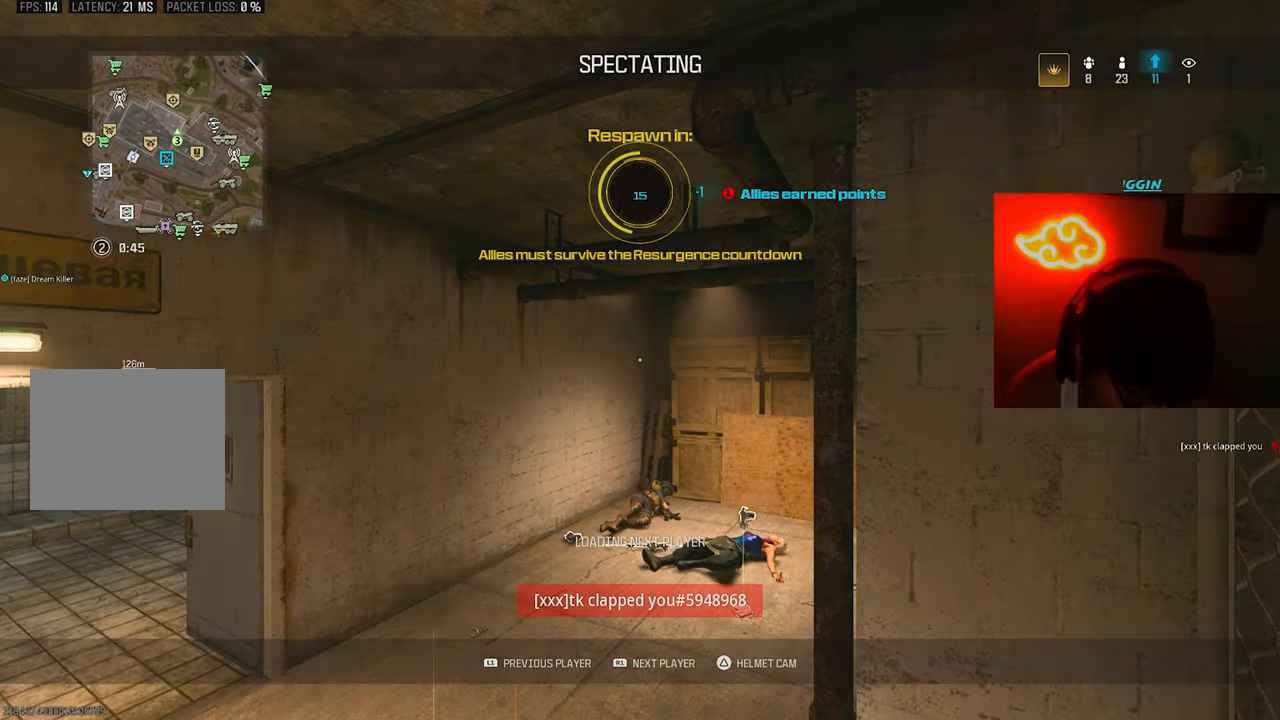
{"buttons": ["SQUARE"], "left_stick": "center", "right_stick": "center", "events": [[100, "SQUARE", "down"], [200, "SQUARE", "up"], [267, "SQUARE", "down"], [400, "SQUARE", "up"], [467, "SQUARE", "down"]]}
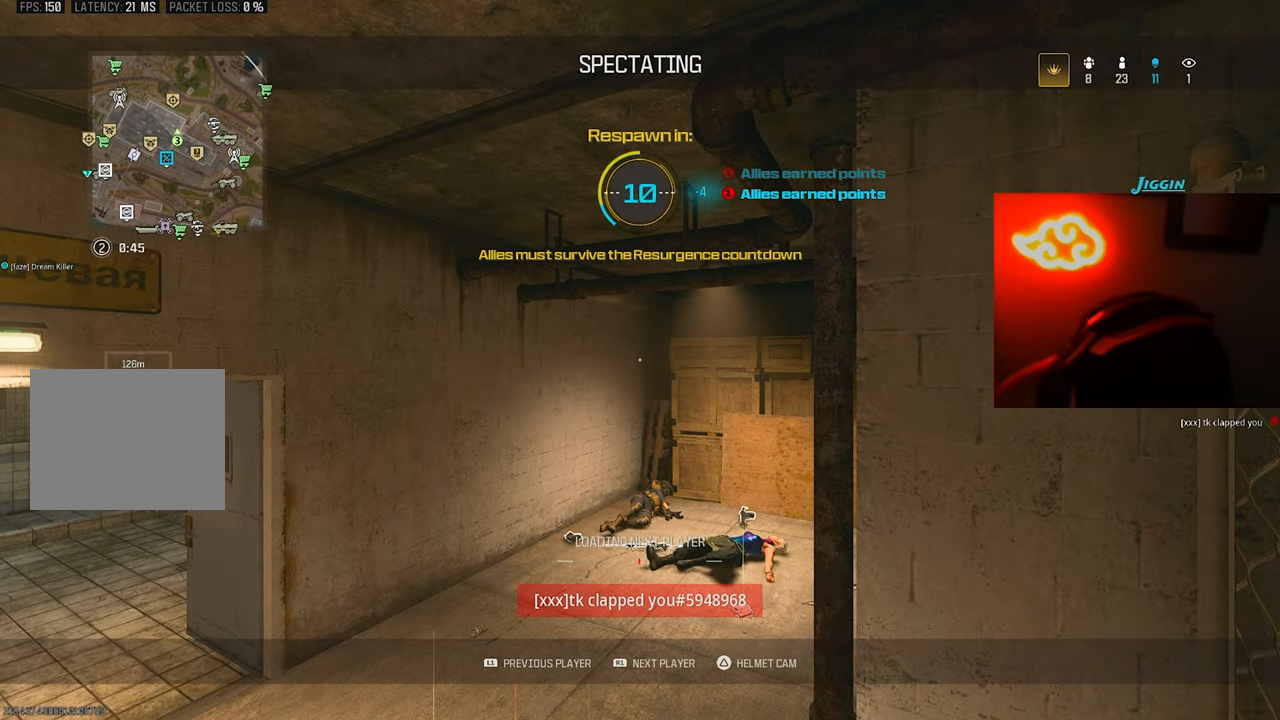
{"buttons": [], "left_stick": "down-right", "right_stick": "right", "events": [[33, "SQUARE", "up"], [167, "SQUARE", "down"], [233, "SQUARE", "up"], [267, "right_stick", "right"], [300, "left_stick", "up-right"], [500, "left_stick", "down-right"]]}
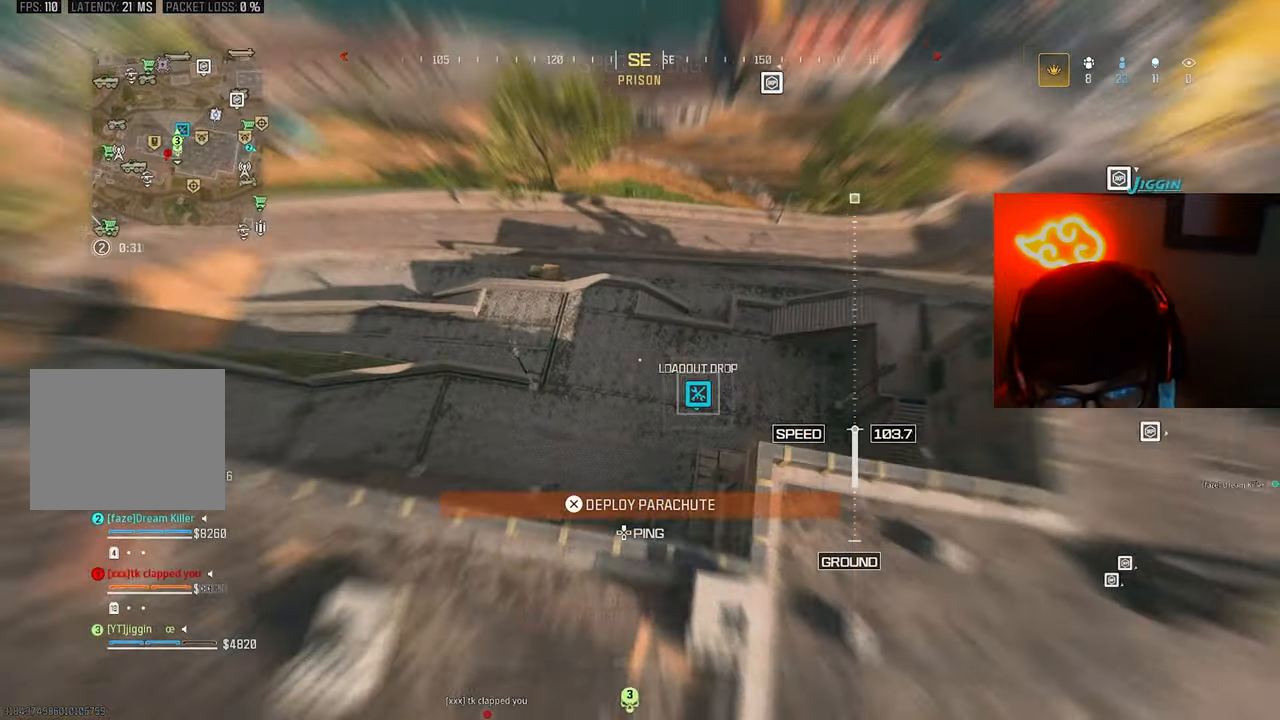
{"buttons": [], "left_stick": "up-right", "right_stick": "up-right", "events": [[267, "right_stick", "up-right"], [500, "left_stick", "up-right"]]}
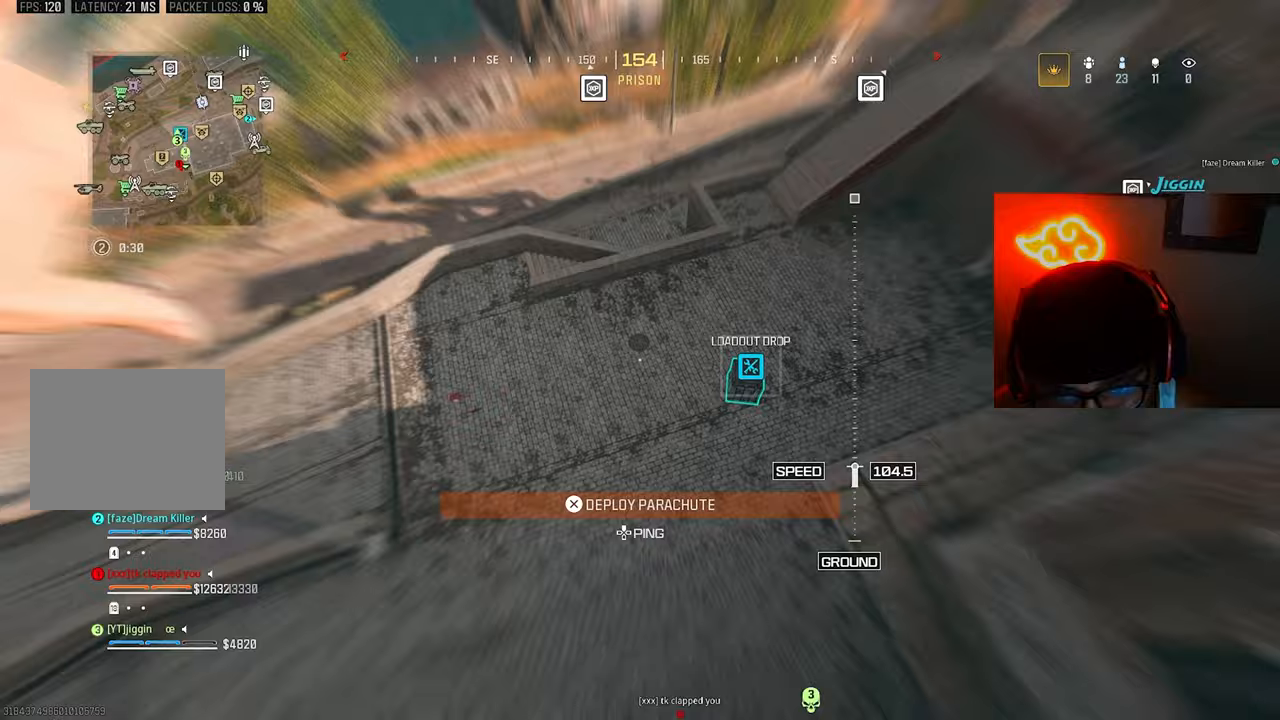
{"buttons": [], "left_stick": "up-right", "right_stick": "up-right", "events": [[167, "CROSS", "down"], [267, "CROSS", "up"]]}
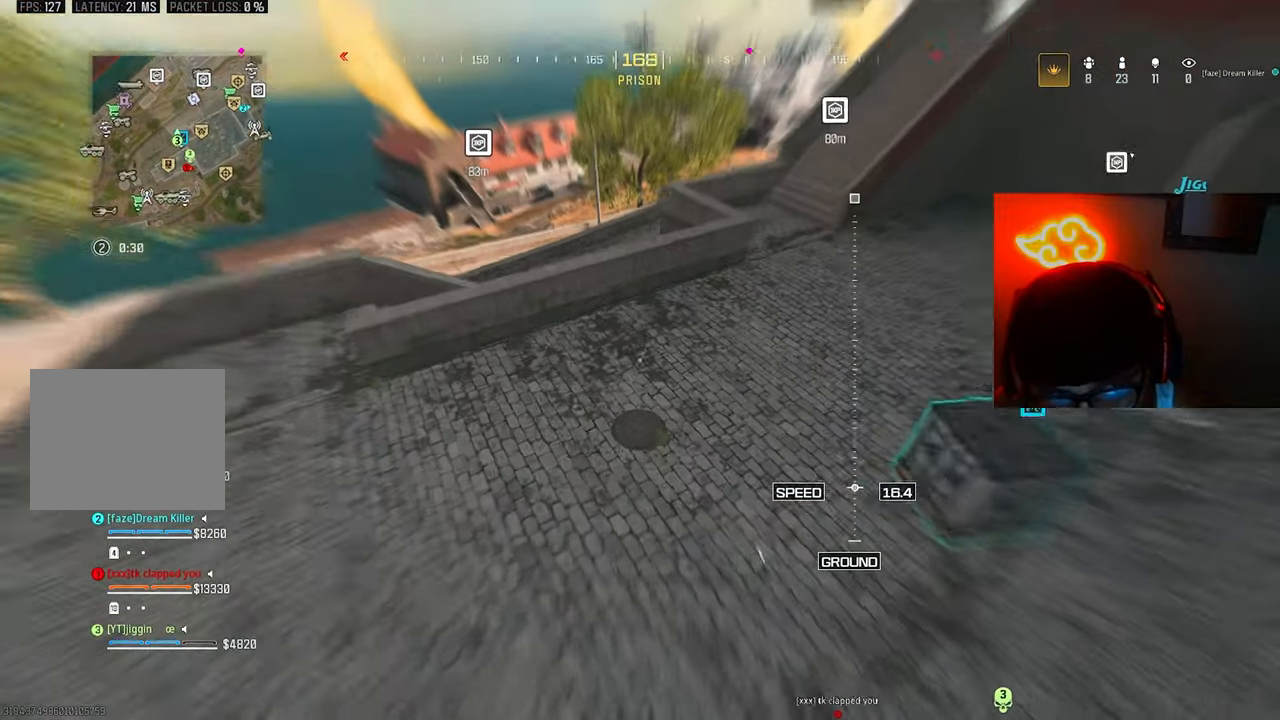
{"buttons": [], "left_stick": "up-right", "right_stick": "up-right", "events": []}
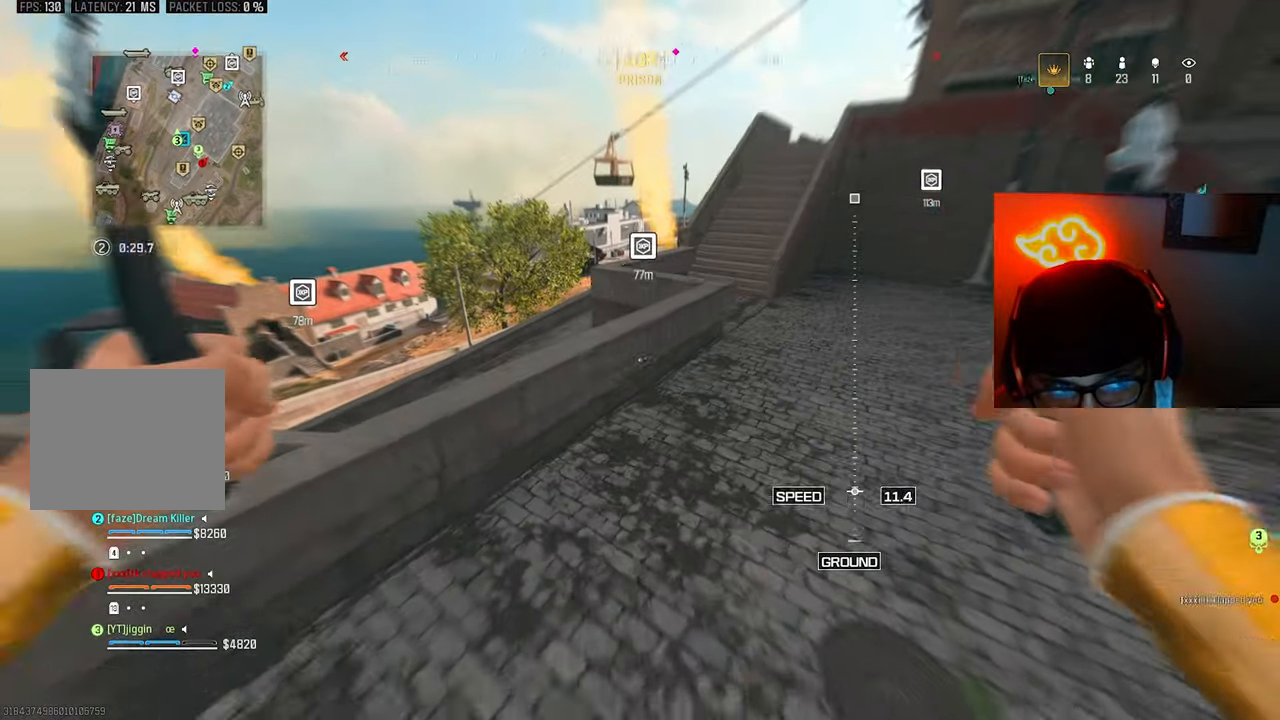
{"buttons": [], "left_stick": "up-right", "right_stick": "up-right", "events": [[367, "L3", "down"], [467, "L3", "up"]]}
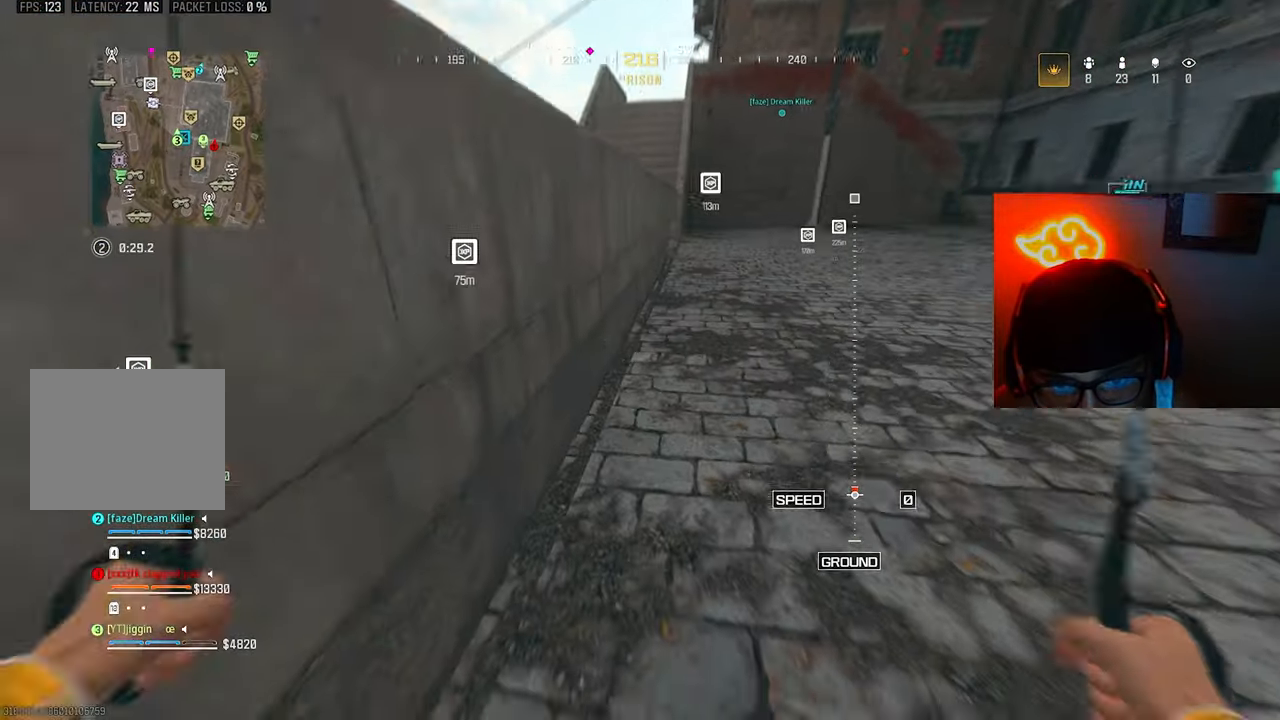
{"buttons": [], "left_stick": "up-right", "right_stick": "up-right", "events": [[67, "L3", "down"], [167, "L3", "up"], [233, "L3", "down"], [367, "L3", "up"]]}
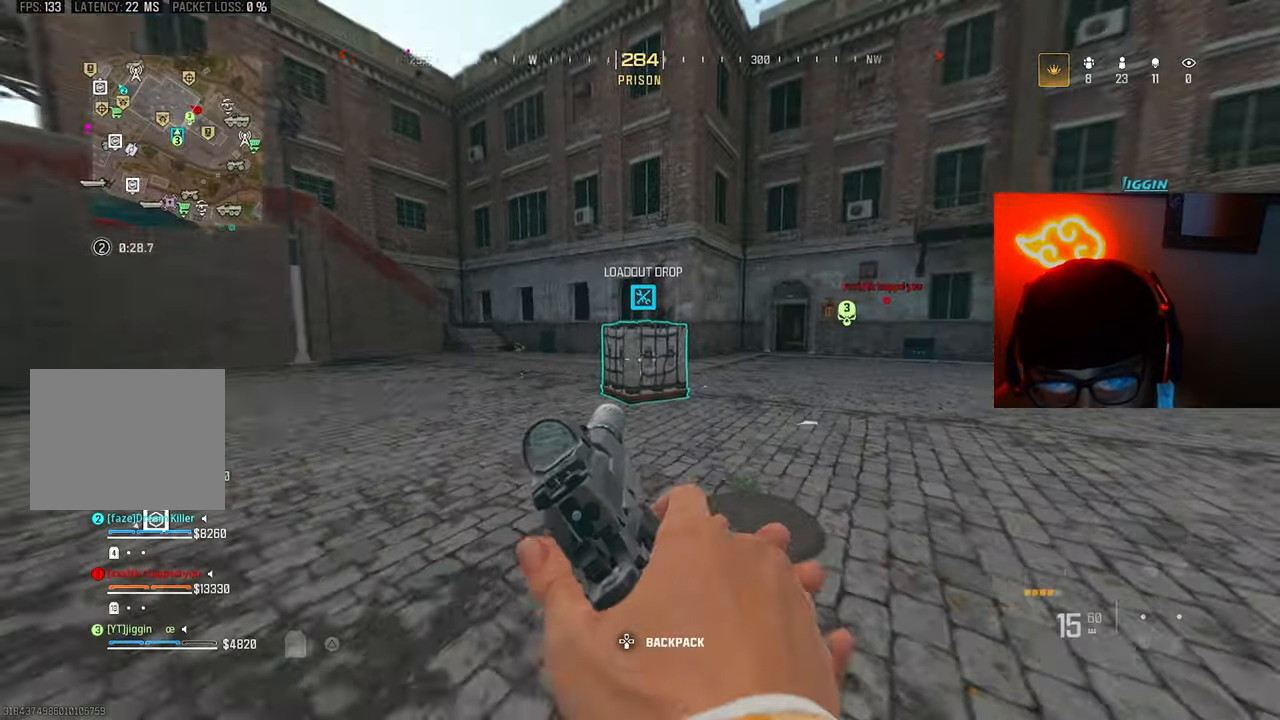
{"buttons": [], "left_stick": "left", "right_stick": "center", "events": [[33, "right_stick", "center"], [133, "left_stick", "up"], [267, "left_stick", "up-left"], [333, "CROSS", "down"], [367, "left_stick", "left"], [433, "CROSS", "up"]]}
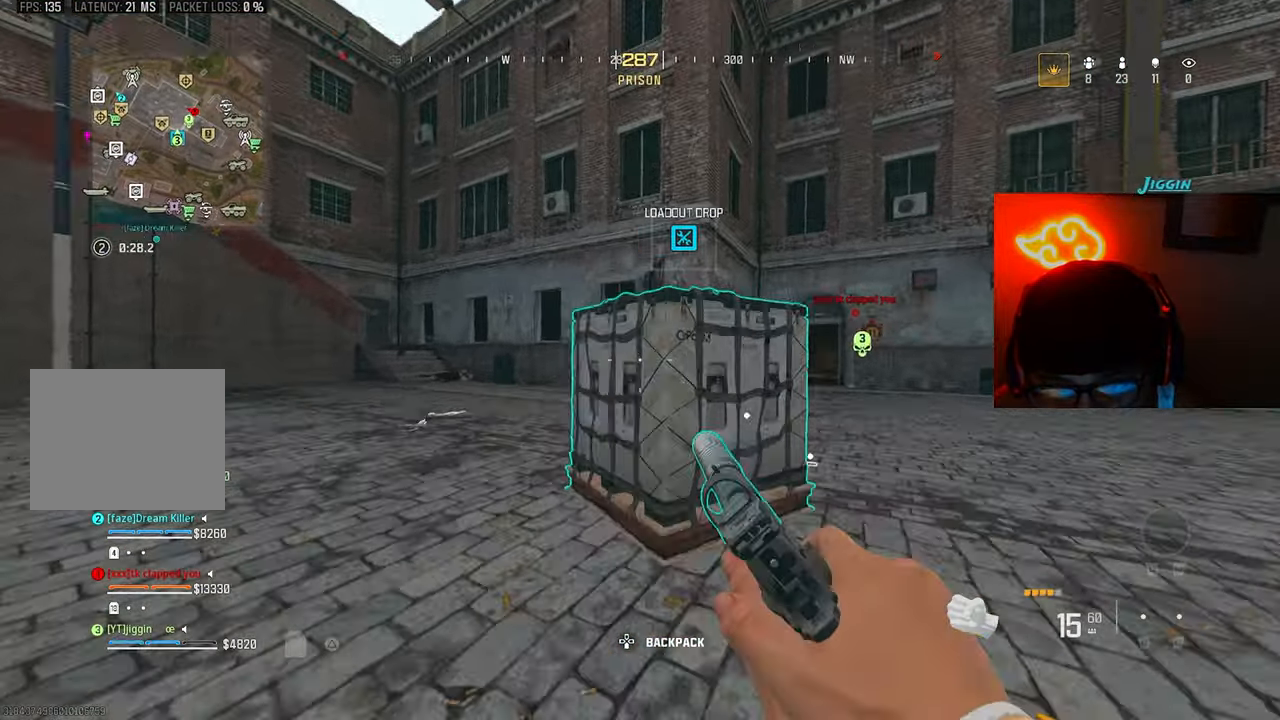
{"buttons": ["SQUARE"], "left_stick": "center", "right_stick": "center", "events": [[33, "SQUARE", "down"], [133, "left_stick", "center"]]}
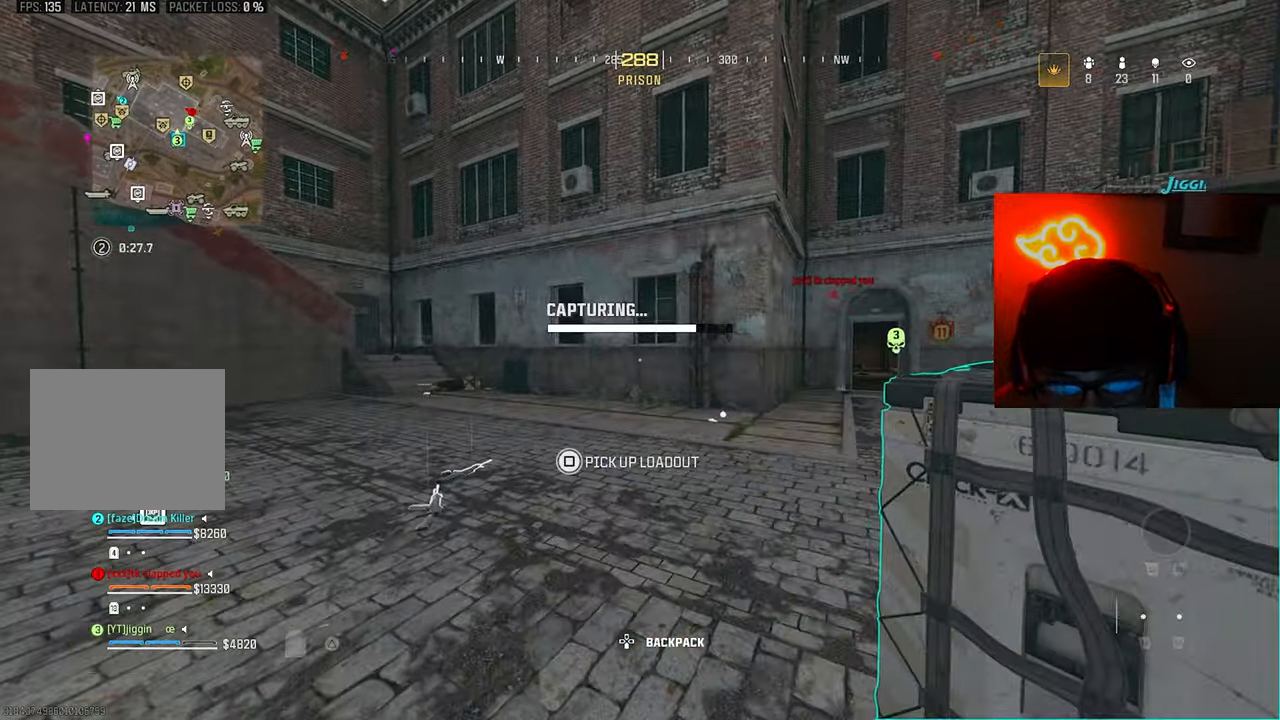
{"buttons": [], "left_stick": "up", "right_stick": "center", "events": [[100, "SQUARE", "up"], [300, "CROSS", "down"], [333, "CROSS", "up"], [500, "left_stick", "up"]]}
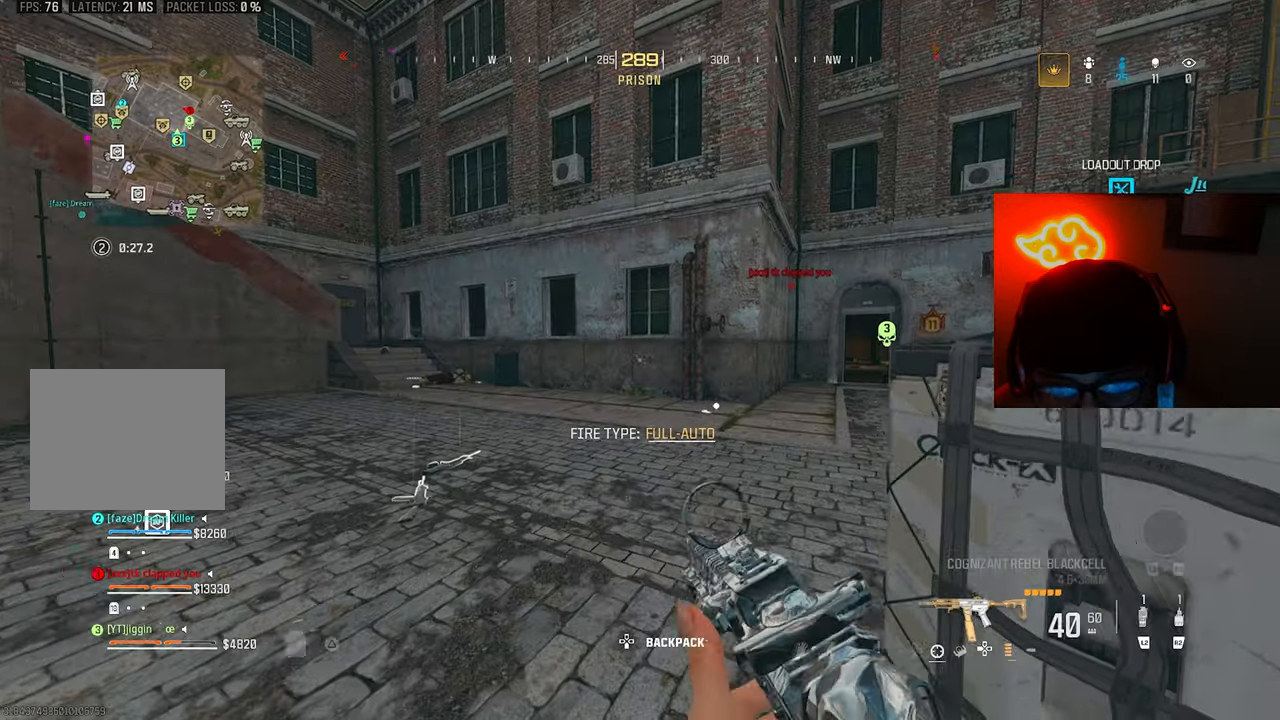
{"buttons": [], "left_stick": "up-right", "right_stick": "center", "events": [[33, "right_stick", "down-right"], [67, "L3", "down"], [200, "L3", "up"], [200, "TRIANGLE", "down"], [267, "right_stick", "center"], [300, "TRIANGLE", "up"], [367, "TRIANGLE", "down"], [467, "TRIANGLE", "up"], [467, "left_stick", "up-right"]]}